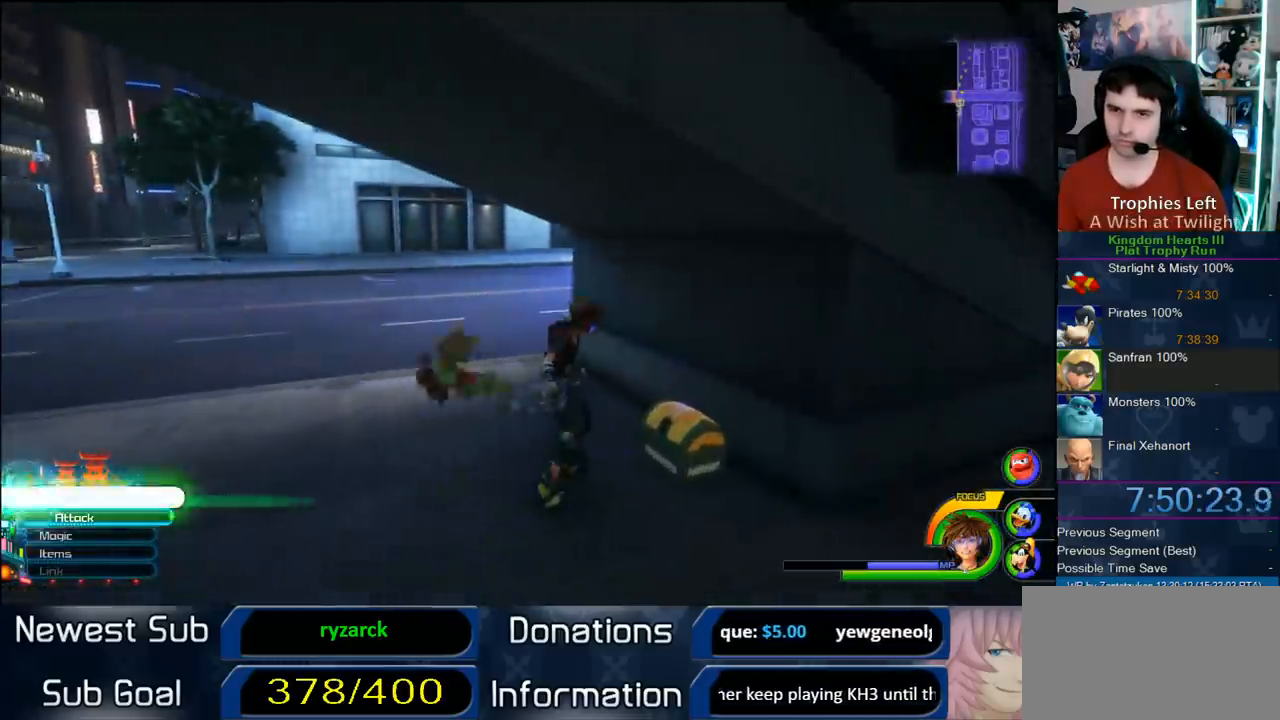
Gameplay with a controller (PlayStation layout); each line is a JSON object with the inputs held at the frame after it (dt_ms = milliseconds from this image to that frame). "button_events" lists button changes between this image and that frame as [ms after this image, input, new state], when the widget could be followed in between (sticks are given only as held states). Not read: L3 R3.
{"dt_ms": 500, "buttons": [], "left_stick": "up-left", "right_stick": "center", "button_events": []}
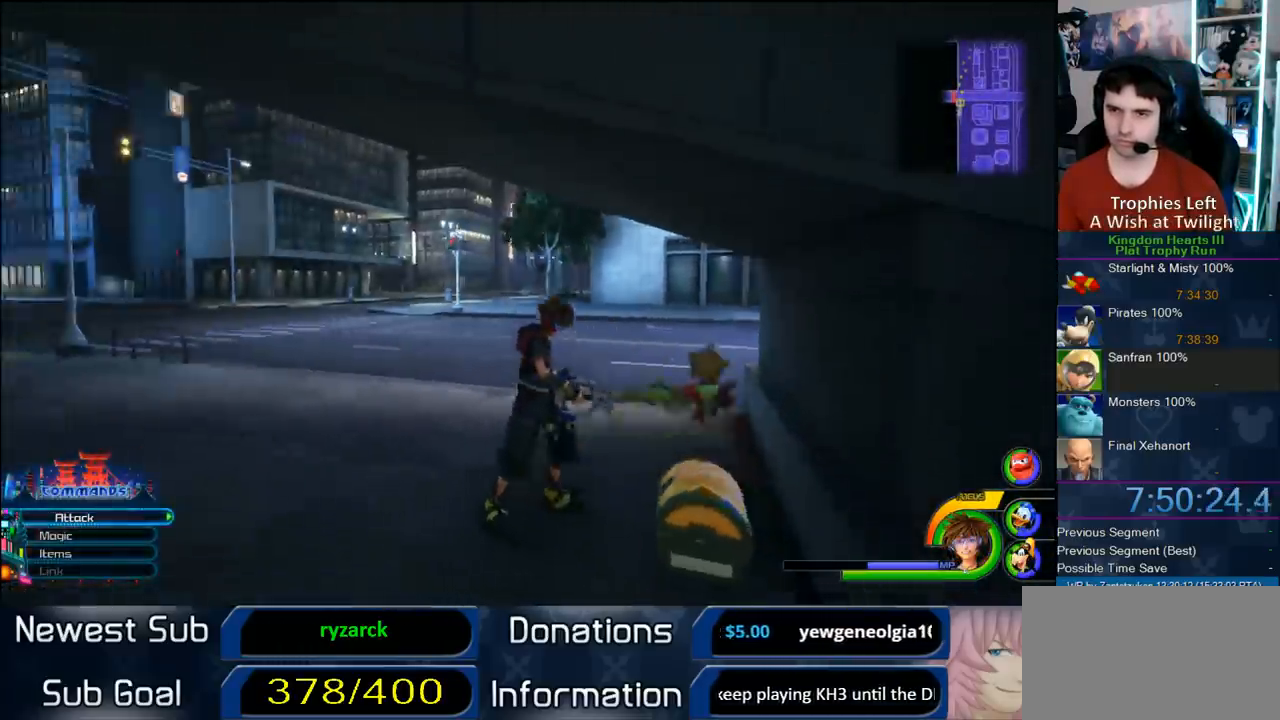
{"dt_ms": 500, "buttons": ["SQUARE"], "left_stick": "up-left", "right_stick": "center", "button_events": [[467, "SQUARE", "down"]]}
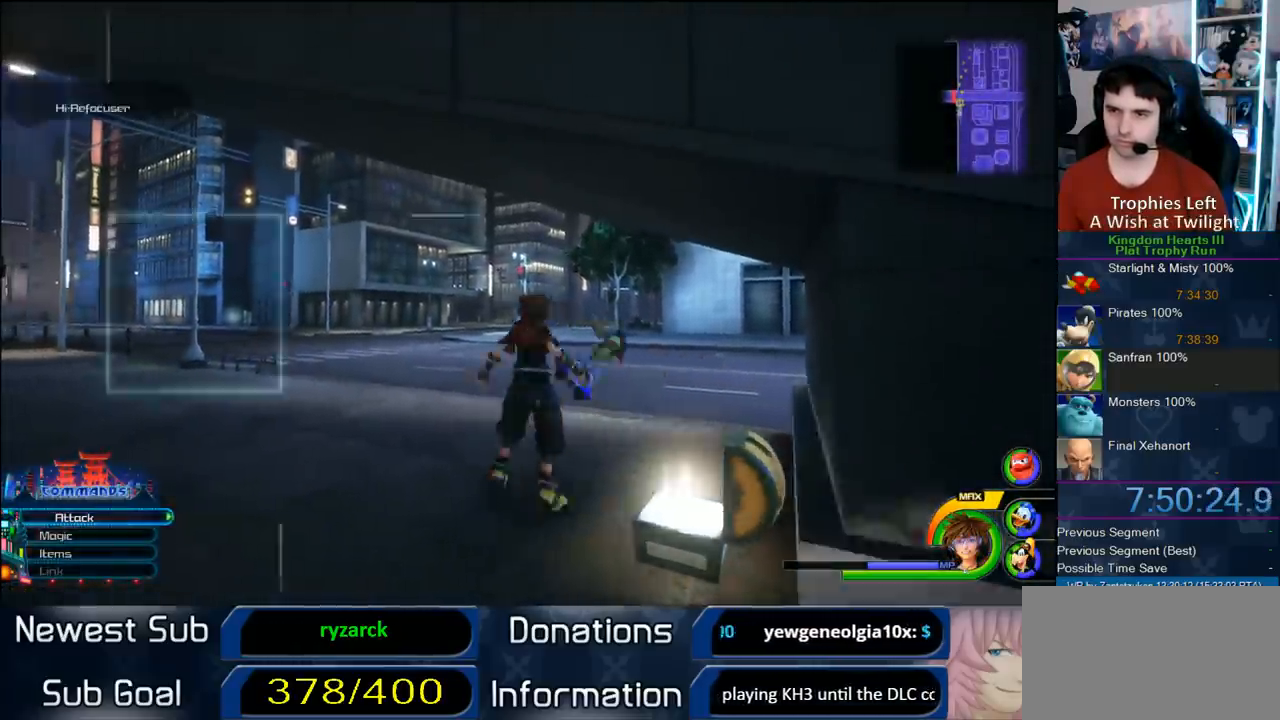
{"dt_ms": 500, "buttons": [], "left_stick": "up-left", "right_stick": "center", "button_events": [[83, "SQUARE", "up"]]}
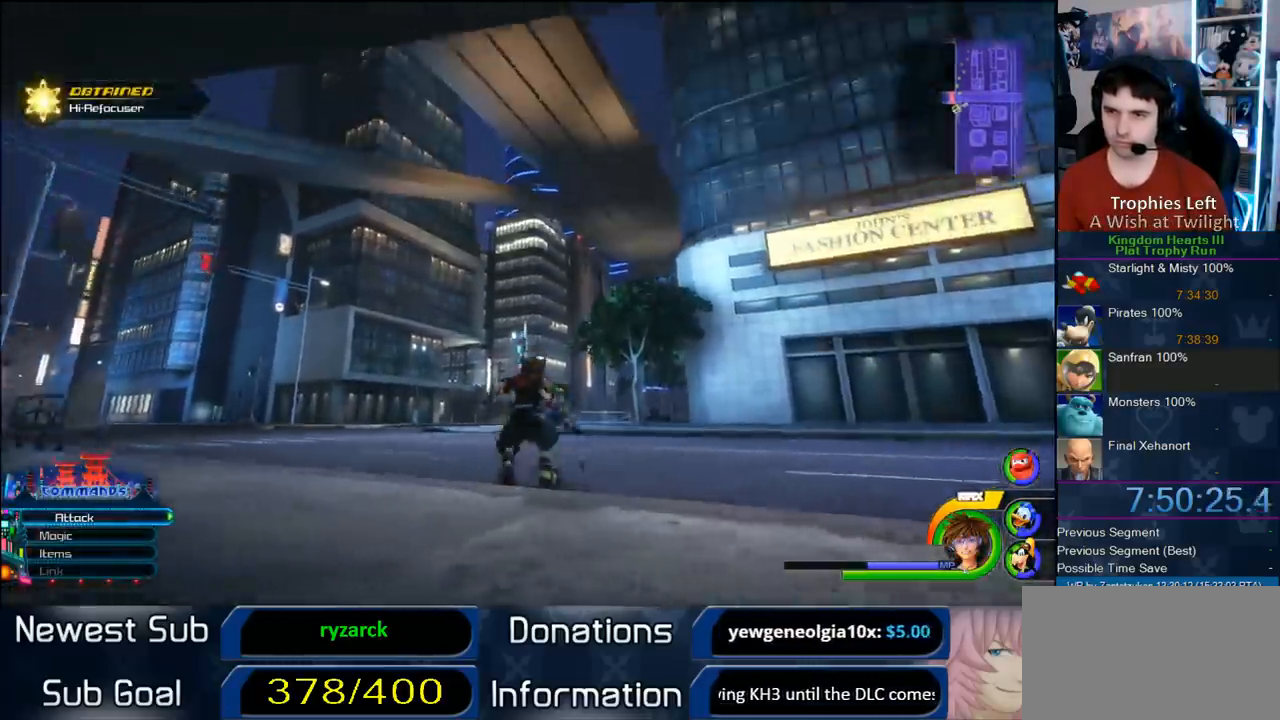
{"dt_ms": 500, "buttons": ["CROSS"], "left_stick": "up-left", "right_stick": "center", "button_events": [[133, "CROSS", "down"]]}
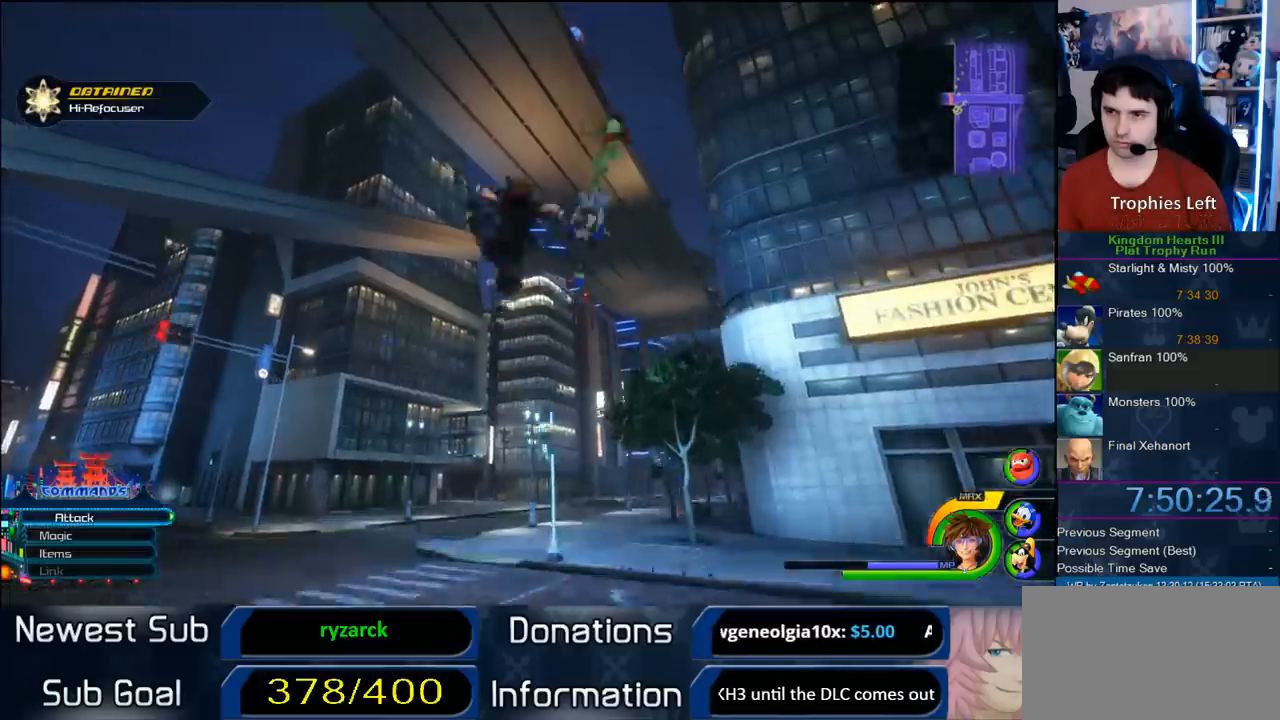
{"dt_ms": 500, "buttons": [], "left_stick": "up", "right_stick": "center", "button_events": [[100, "CROSS", "up"], [167, "CROSS", "down"], [417, "CROSS", "up"]]}
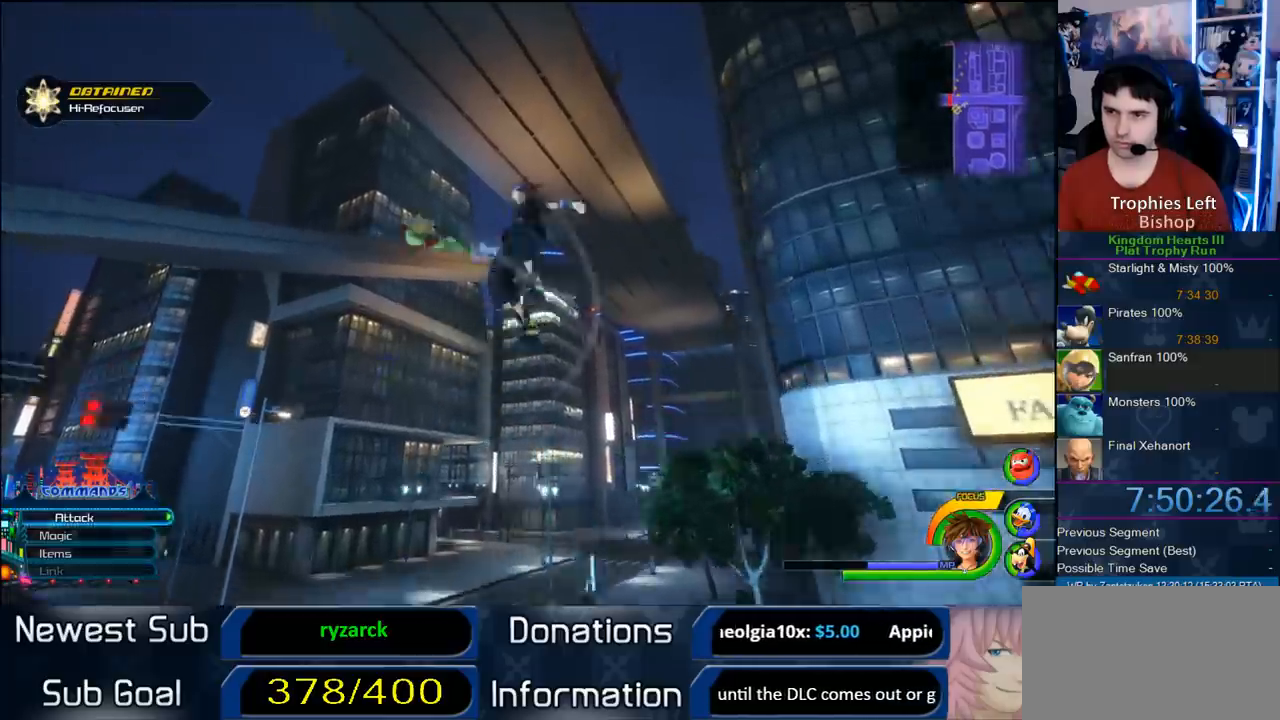
{"dt_ms": 500, "buttons": ["R1"], "left_stick": "right", "right_stick": "center", "button_events": [[133, "R1", "down"]]}
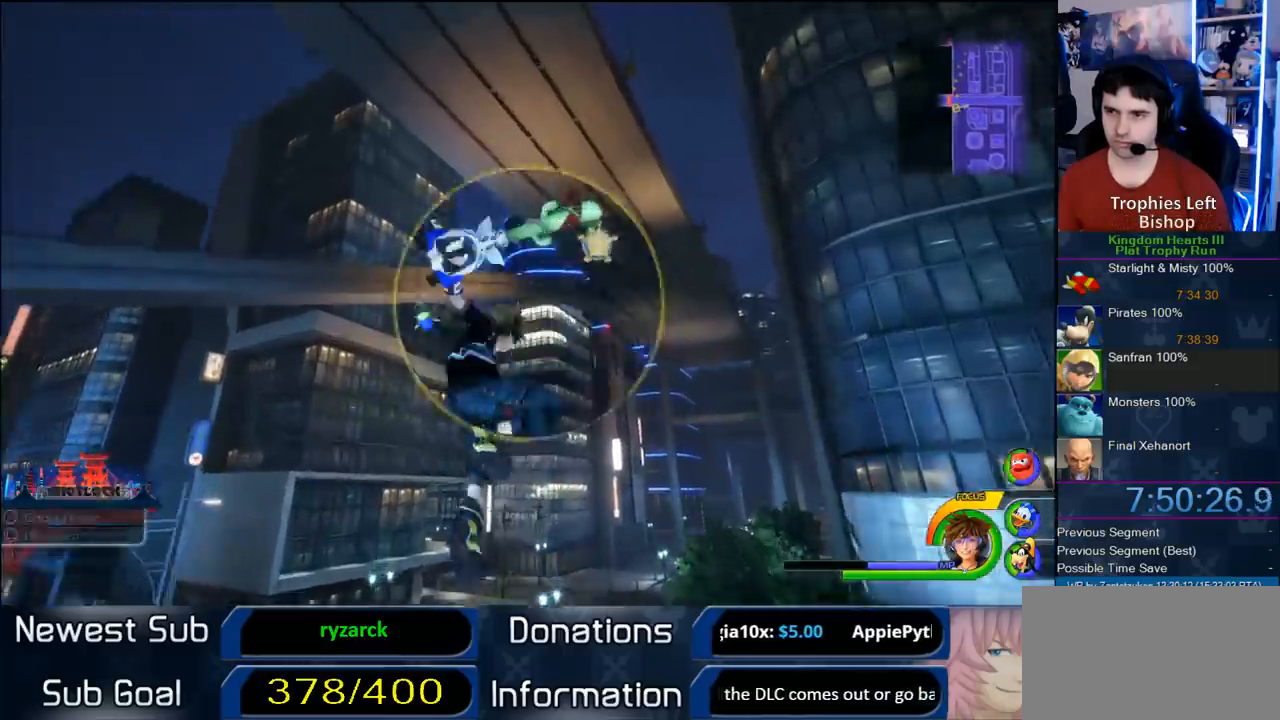
{"dt_ms": 500, "buttons": ["R1"], "left_stick": "left", "right_stick": "center"}
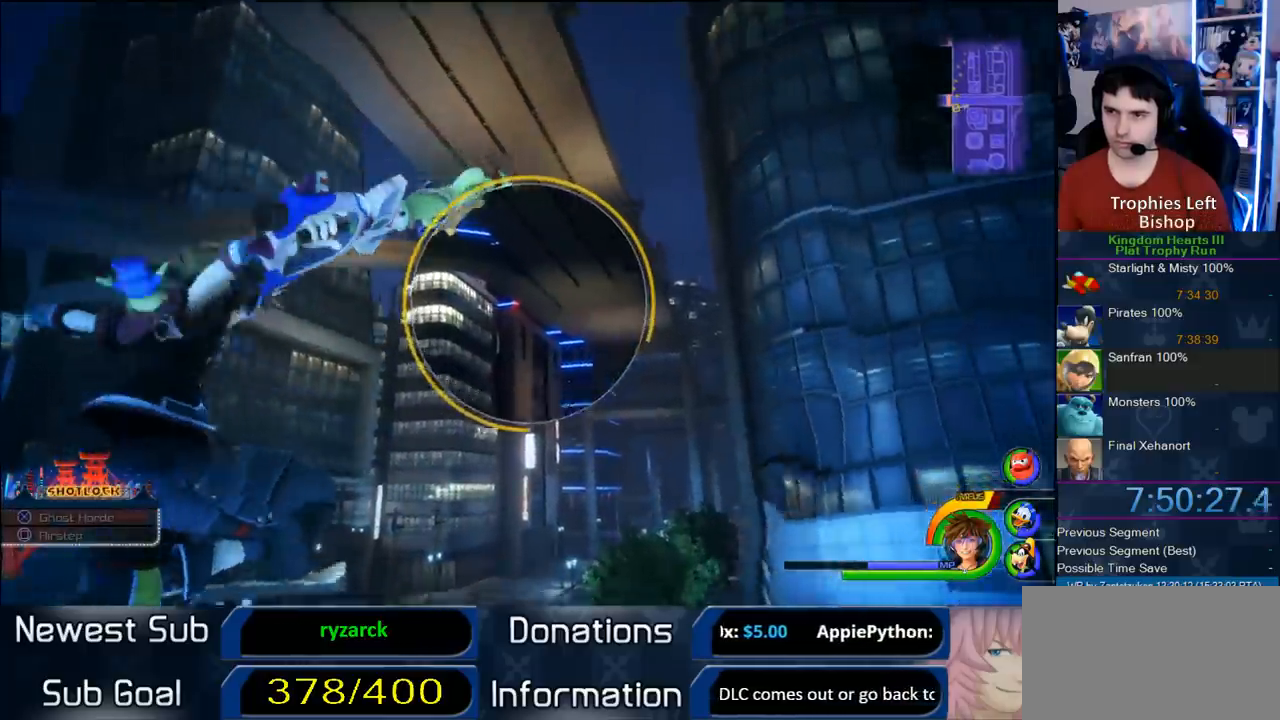
{"dt_ms": 500, "buttons": ["SQUARE", "R1"], "left_stick": "center", "right_stick": "center", "button_events": [[17, "SQUARE", "down"], [150, "SQUARE", "up"], [233, "SQUARE", "down"], [383, "SQUARE", "up"], [483, "SQUARE", "down"]]}
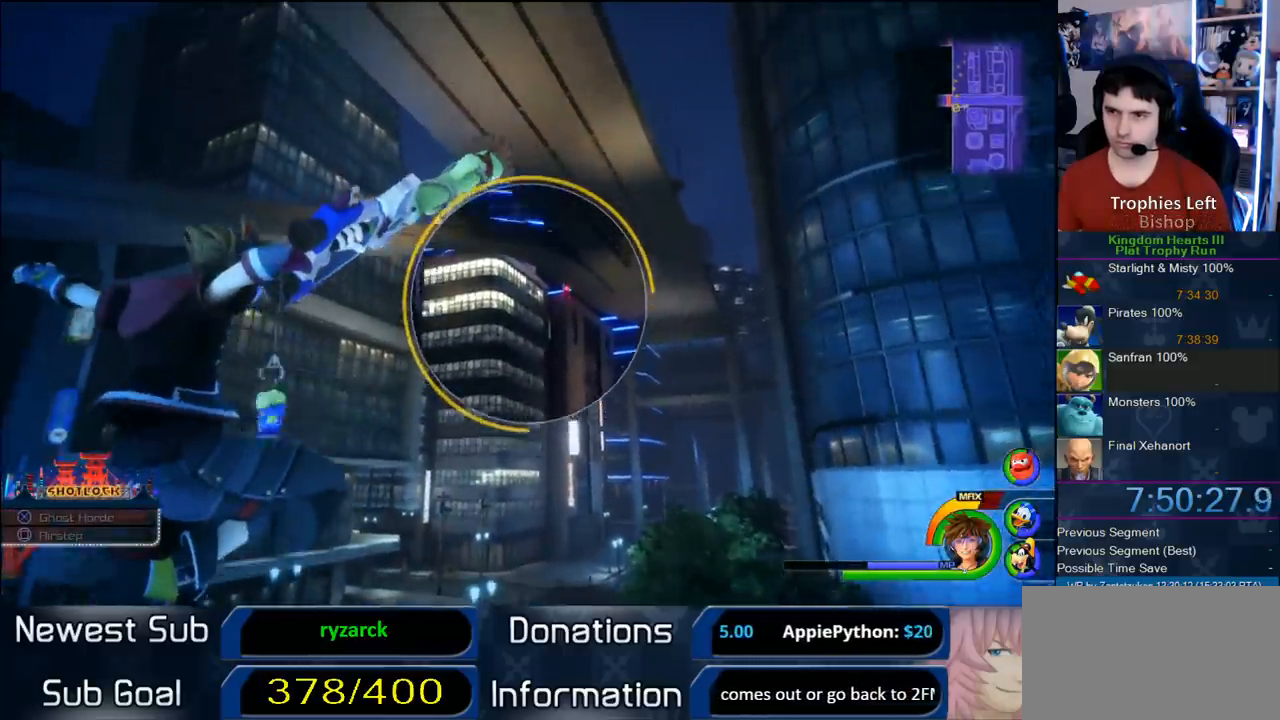
{"dt_ms": 500, "buttons": ["R1"], "left_stick": "center", "right_stick": "center", "button_events": [[83, "SQUARE", "up"], [150, "SQUARE", "down"], [283, "SQUARE", "up"]]}
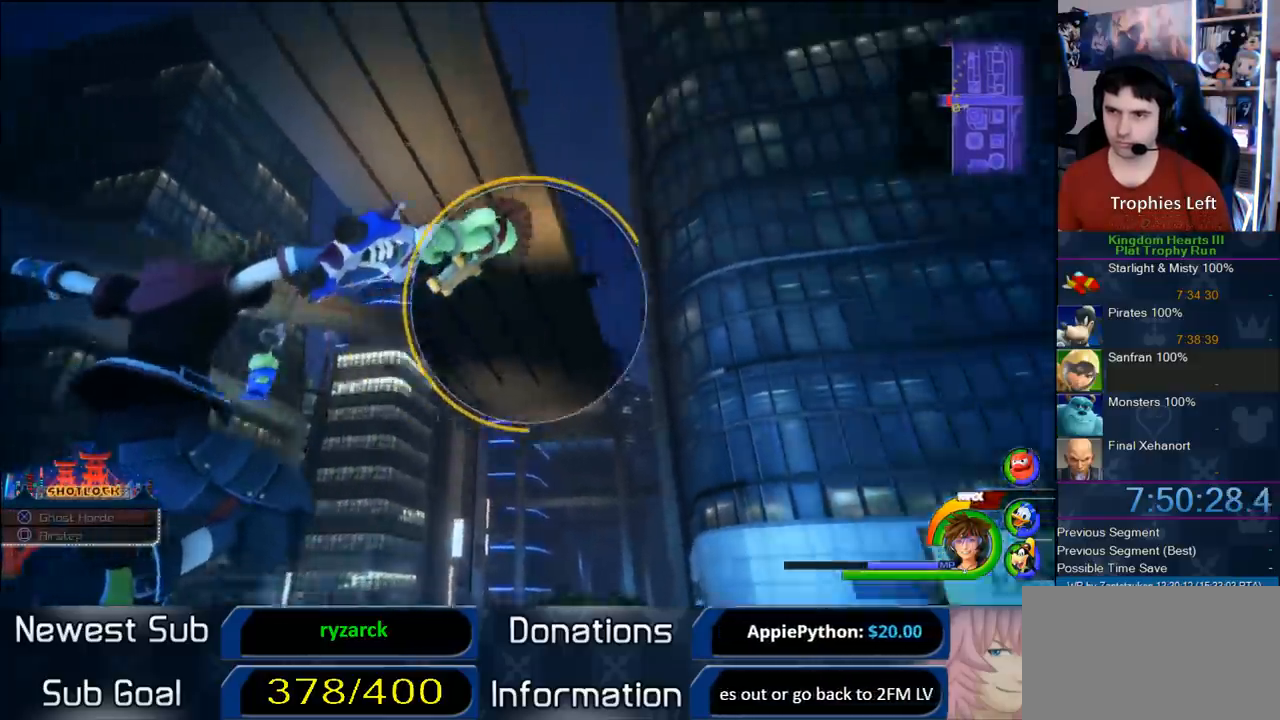
{"dt_ms": 500, "buttons": ["R1"], "left_stick": "center", "right_stick": "center", "button_events": [[417, "SQUARE", "down"], [500, "SQUARE", "up"]]}
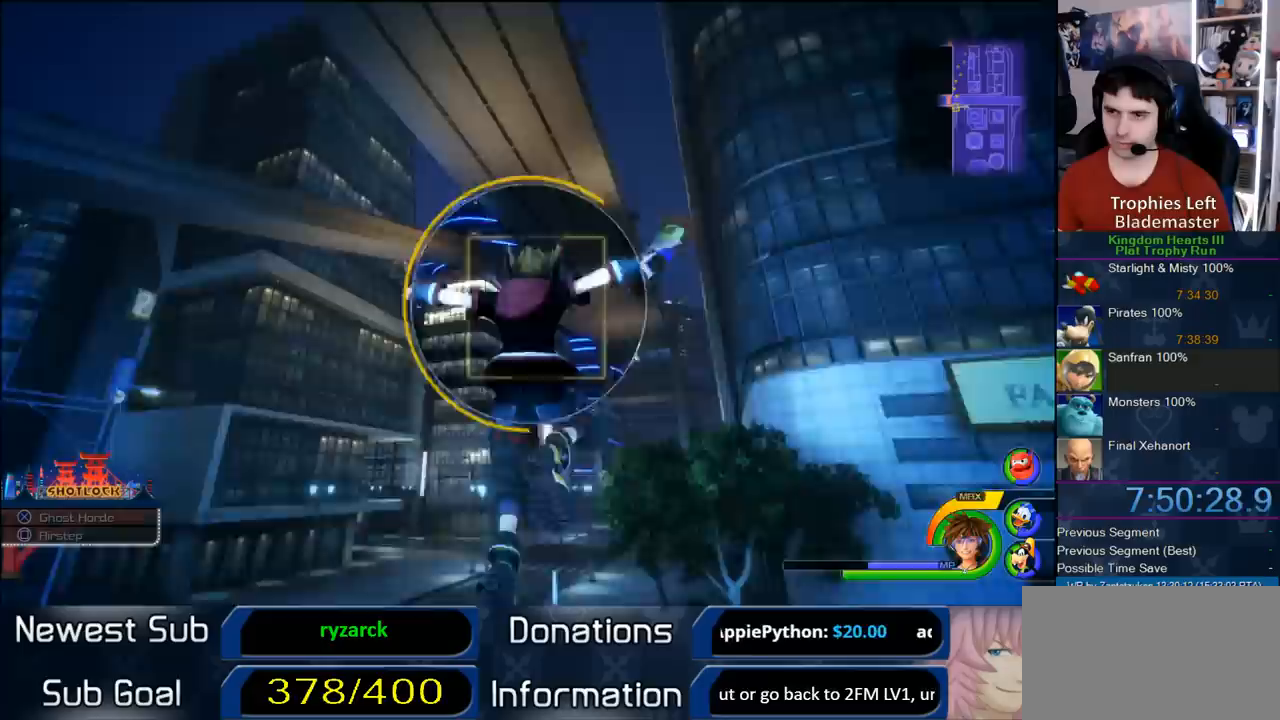
{"dt_ms": 500, "buttons": [], "left_stick": "up-left", "right_stick": "center", "button_events": [[67, "SQUARE", "down"], [217, "SQUARE", "up"], [333, "R1", "up"]]}
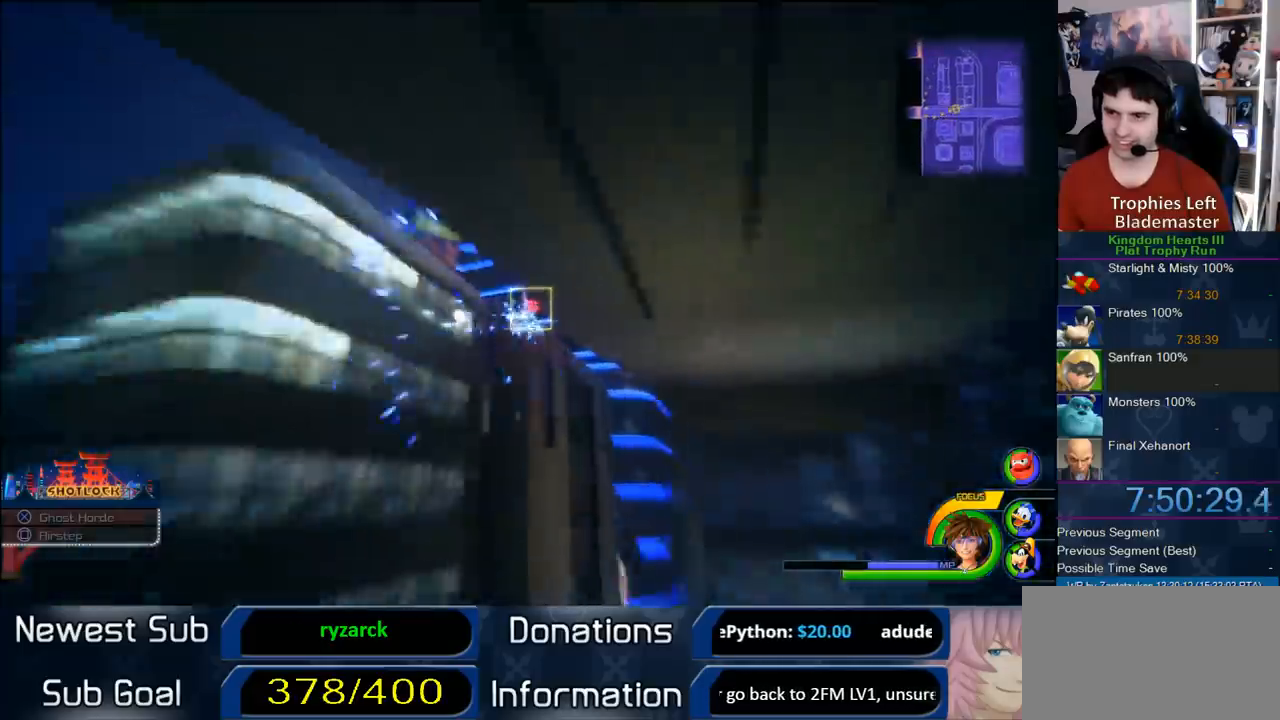
{"dt_ms": 500, "buttons": [], "left_stick": "up-left", "right_stick": "right", "button_events": []}
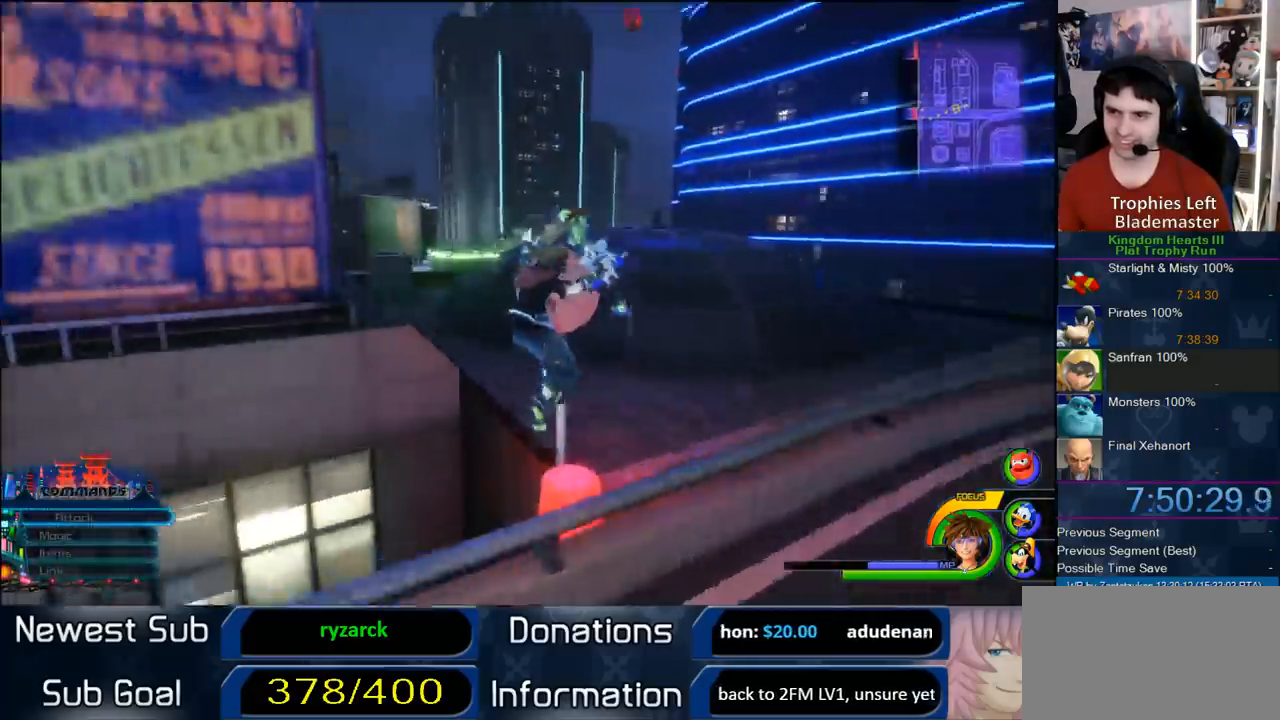
{"dt_ms": 500, "buttons": ["CROSS"], "left_stick": "up", "right_stick": "center", "button_events": [[233, "CROSS", "down"]]}
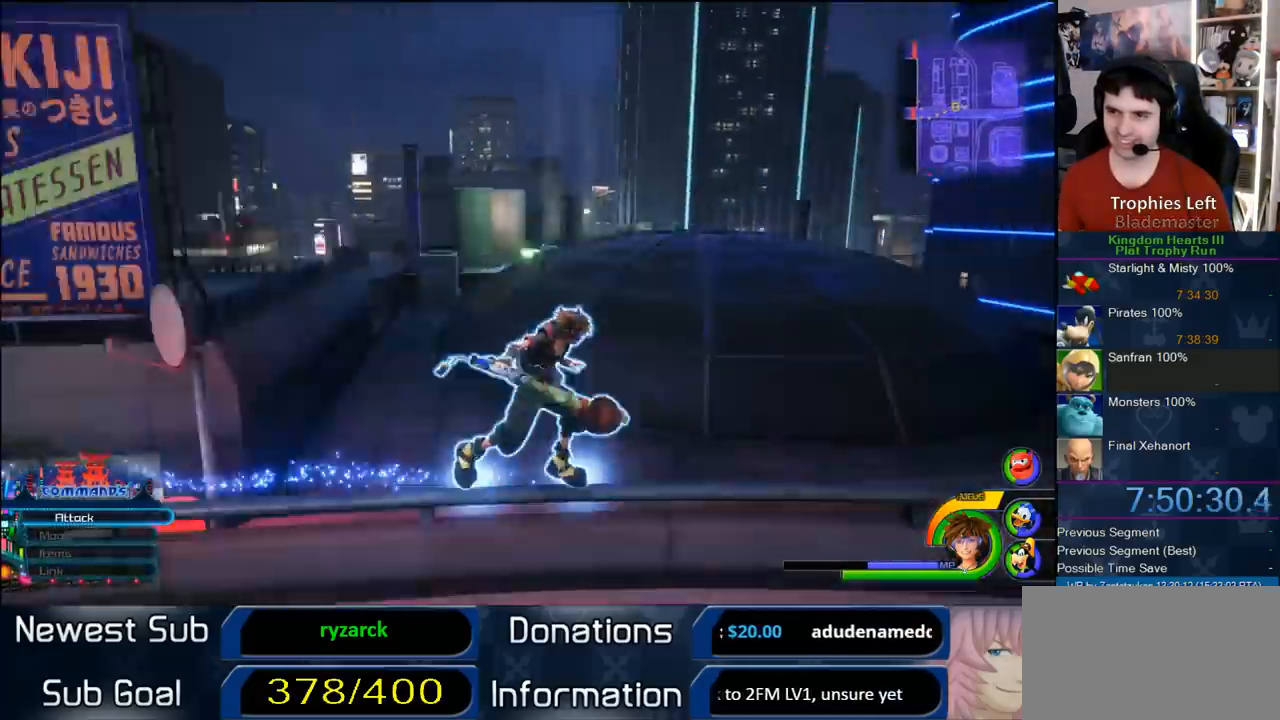
{"dt_ms": 500, "buttons": [], "left_stick": "up-left", "right_stick": "center", "button_events": [[17, "CROSS", "up"], [217, "CROSS", "down"], [417, "CROSS", "up"]]}
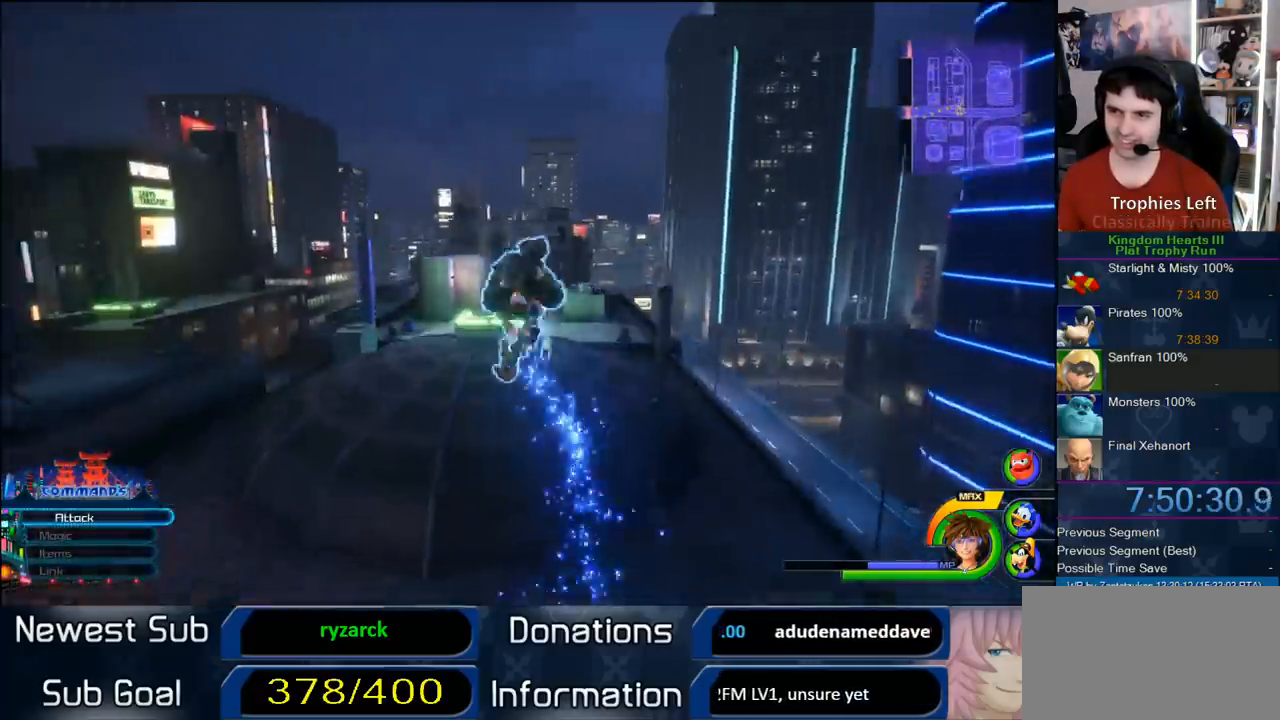
{"dt_ms": 500, "buttons": ["SQUARE"], "left_stick": "up-left", "right_stick": "center", "button_events": [[383, "SQUARE", "down"]]}
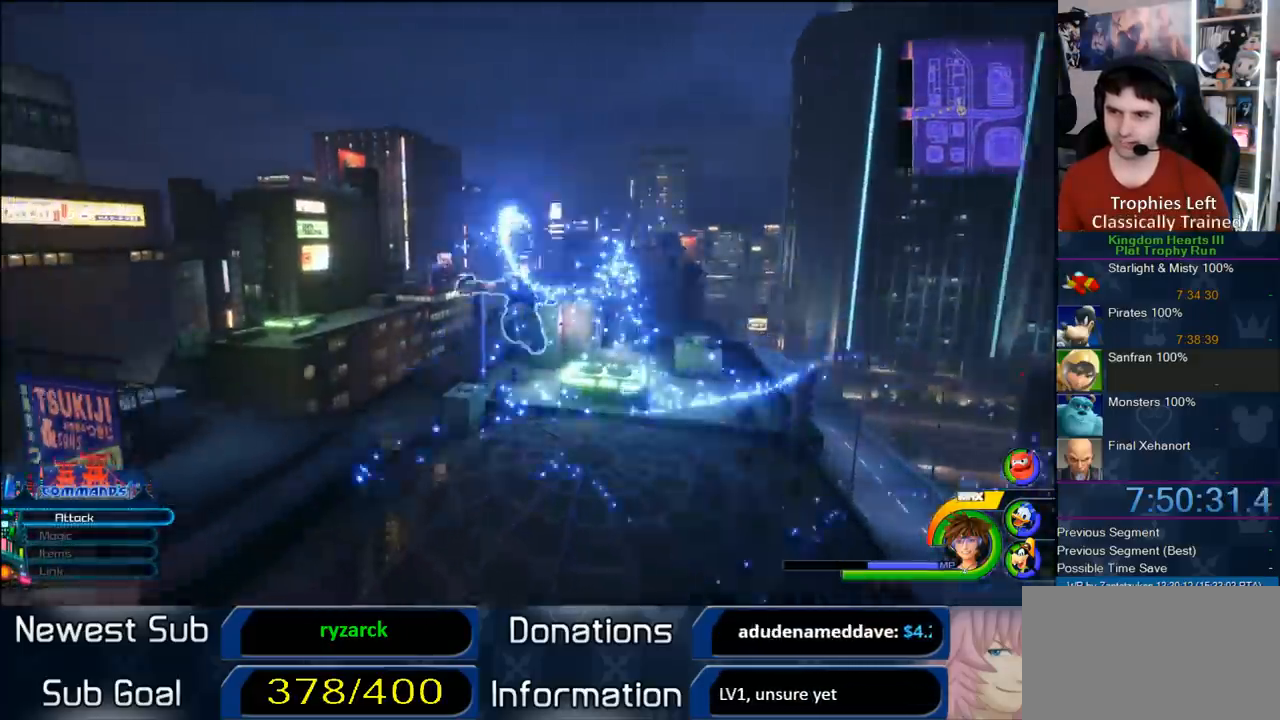
{"dt_ms": 500, "buttons": ["CIRCLE"], "left_stick": "up-left", "right_stick": "center", "button_events": [[67, "SQUARE", "up"], [450, "CIRCLE", "down"]]}
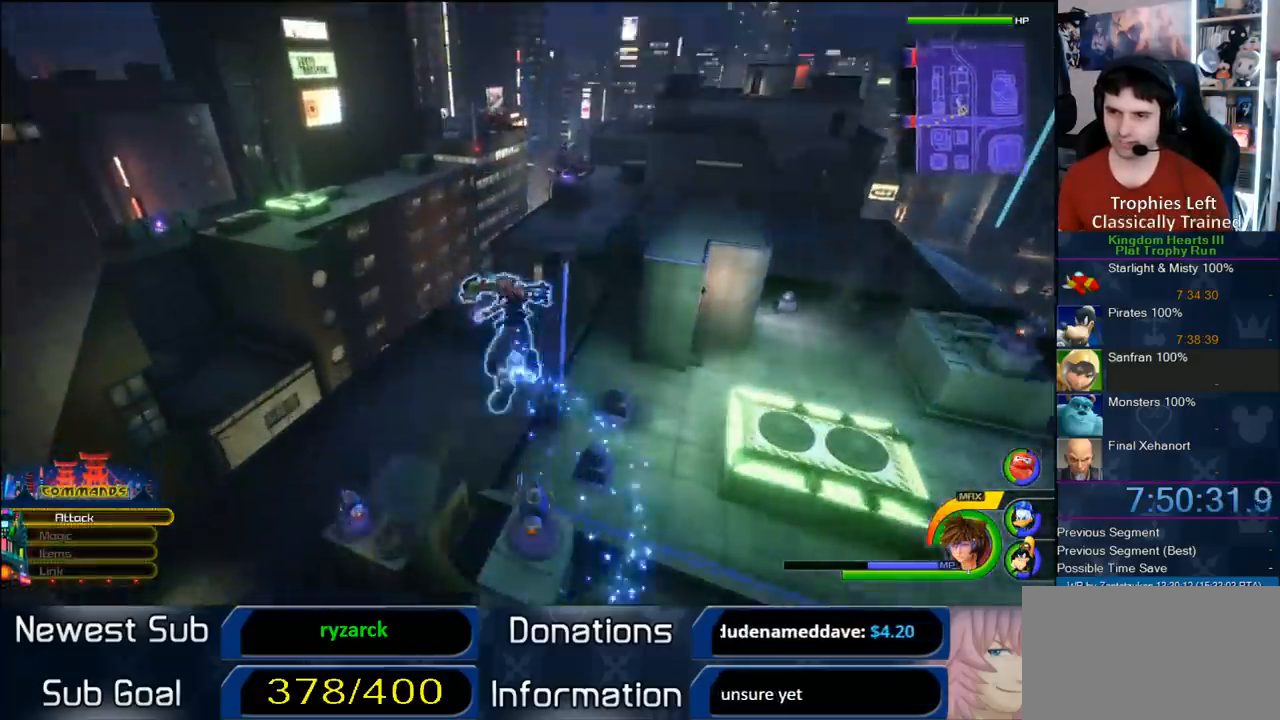
{"dt_ms": 500, "buttons": [], "left_stick": "up-left", "right_stick": "center", "button_events": [[83, "CIRCLE", "up"]]}
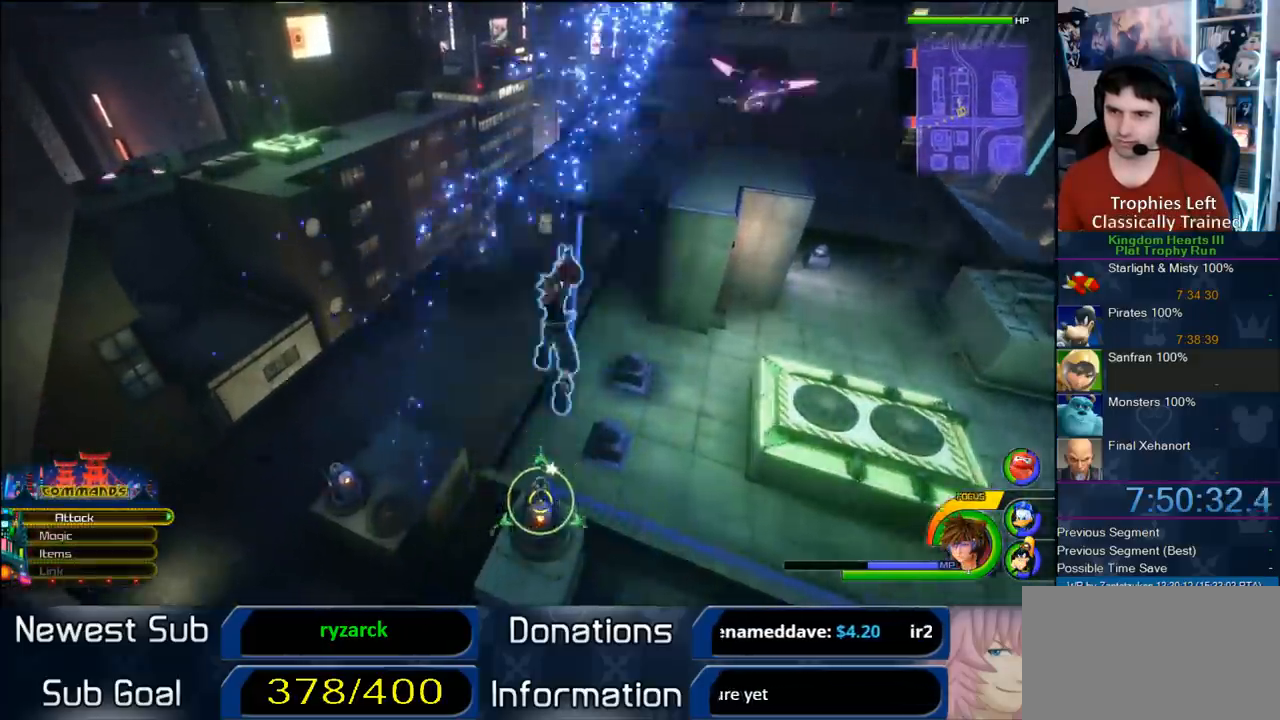
{"dt_ms": 500, "buttons": ["SQUARE"], "left_stick": "up-left", "right_stick": "center", "button_events": [[167, "SQUARE", "down"], [283, "SQUARE", "up"], [350, "SQUARE", "down"]]}
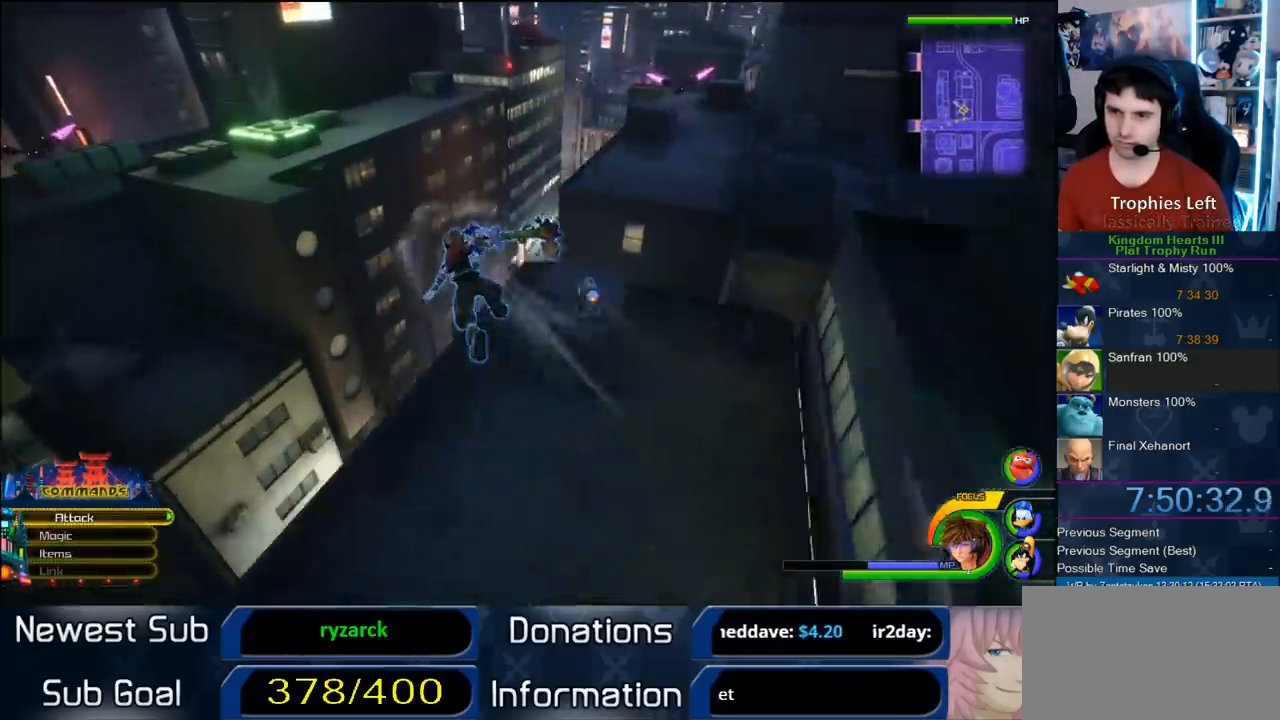
{"dt_ms": 500, "buttons": ["CROSS"], "left_stick": "up", "right_stick": "center", "button_events": [[33, "SQUARE", "up"], [133, "CROSS", "down"]]}
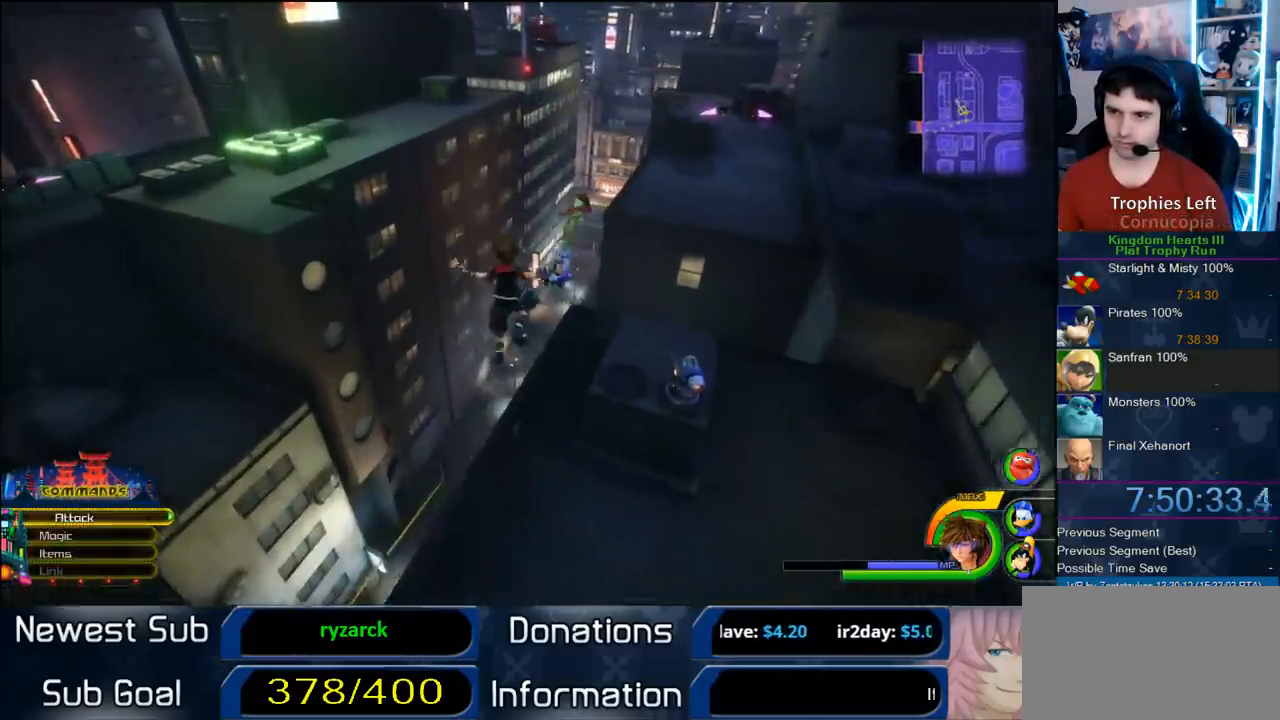
{"dt_ms": 500, "buttons": ["CROSS"], "left_stick": "up-left", "right_stick": "center", "button_events": []}
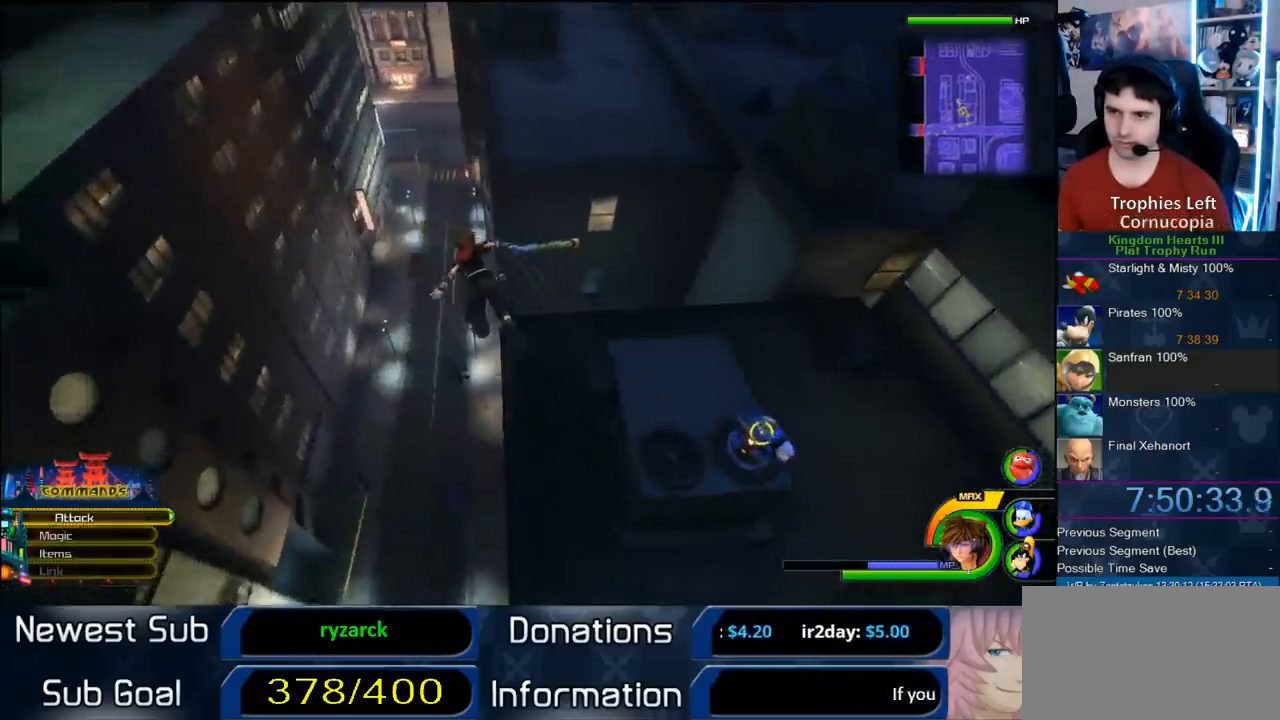
{"dt_ms": 500, "buttons": ["CROSS"], "left_stick": "up-left", "right_stick": "center", "button_events": []}
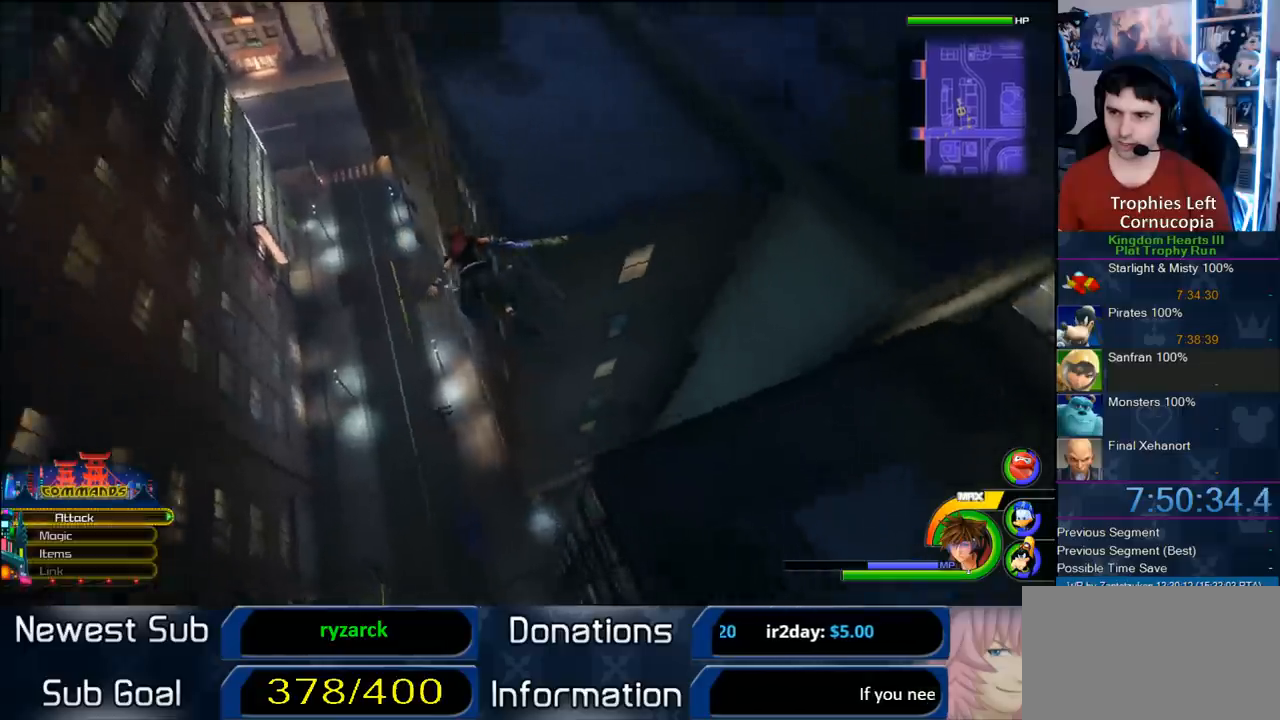
{"dt_ms": 500, "buttons": ["CROSS"], "left_stick": "up-left", "right_stick": "center", "button_events": []}
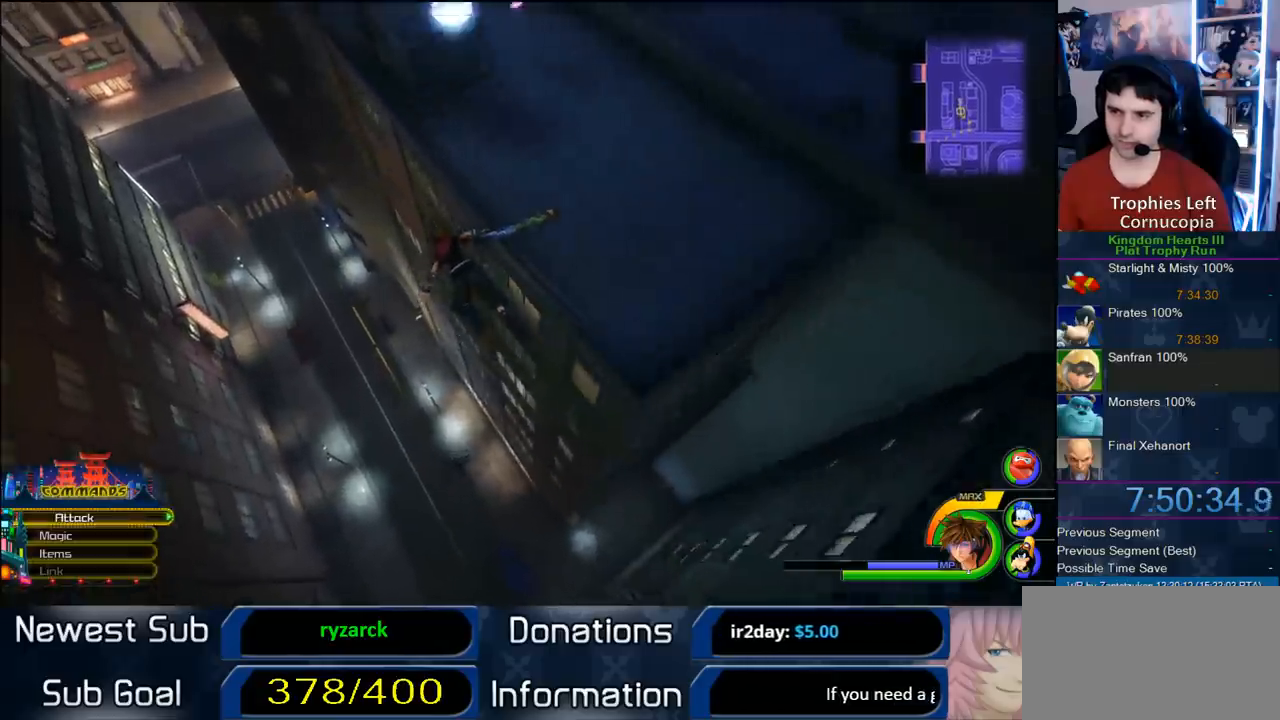
{"dt_ms": 500, "buttons": ["CROSS"], "left_stick": "up-left", "right_stick": "center", "button_events": []}
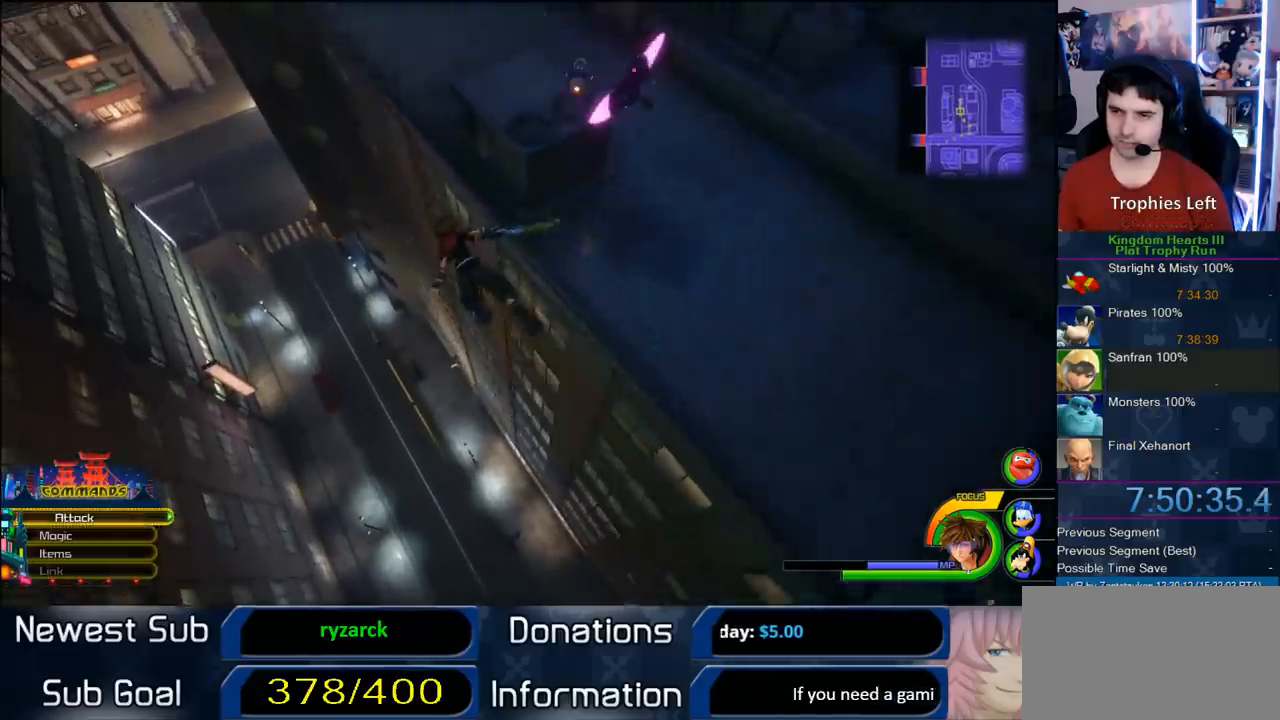
{"dt_ms": 1000, "buttons": ["CROSS"], "left_stick": "up-left", "right_stick": "center", "button_events": []}
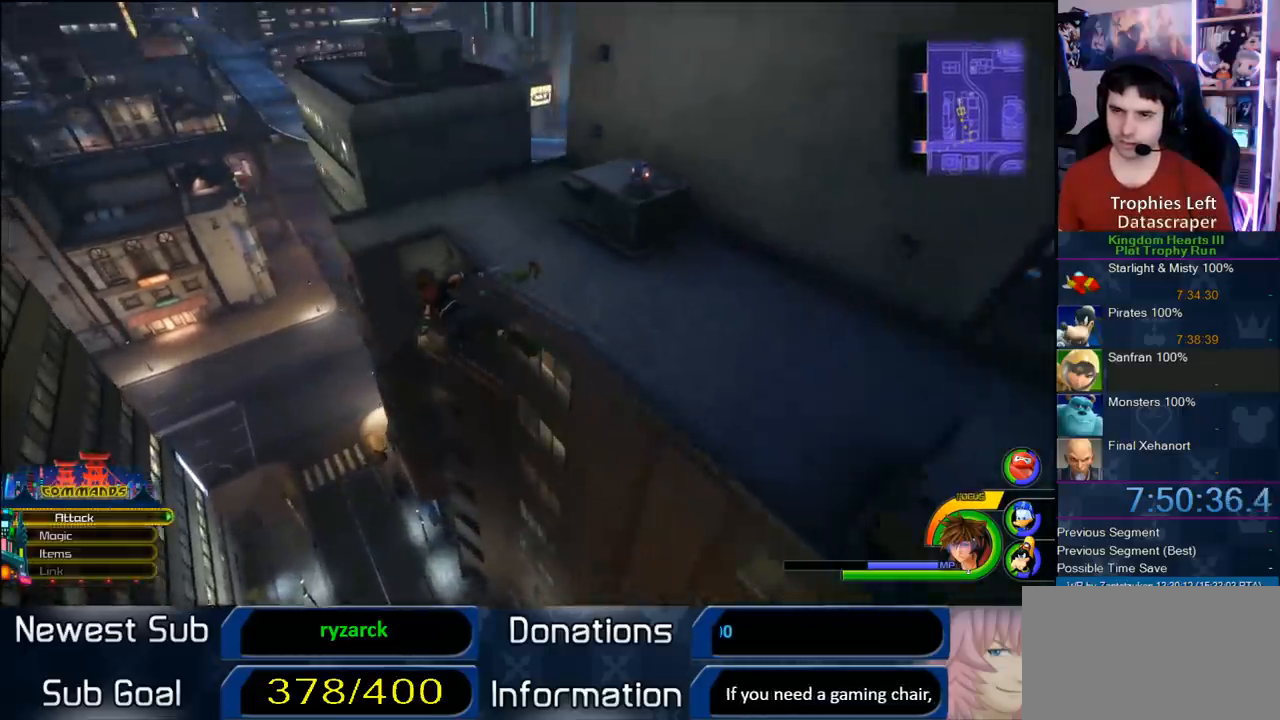
{"dt_ms": 500, "buttons": ["CROSS"], "left_stick": "up-left", "right_stick": "center", "button_events": []}
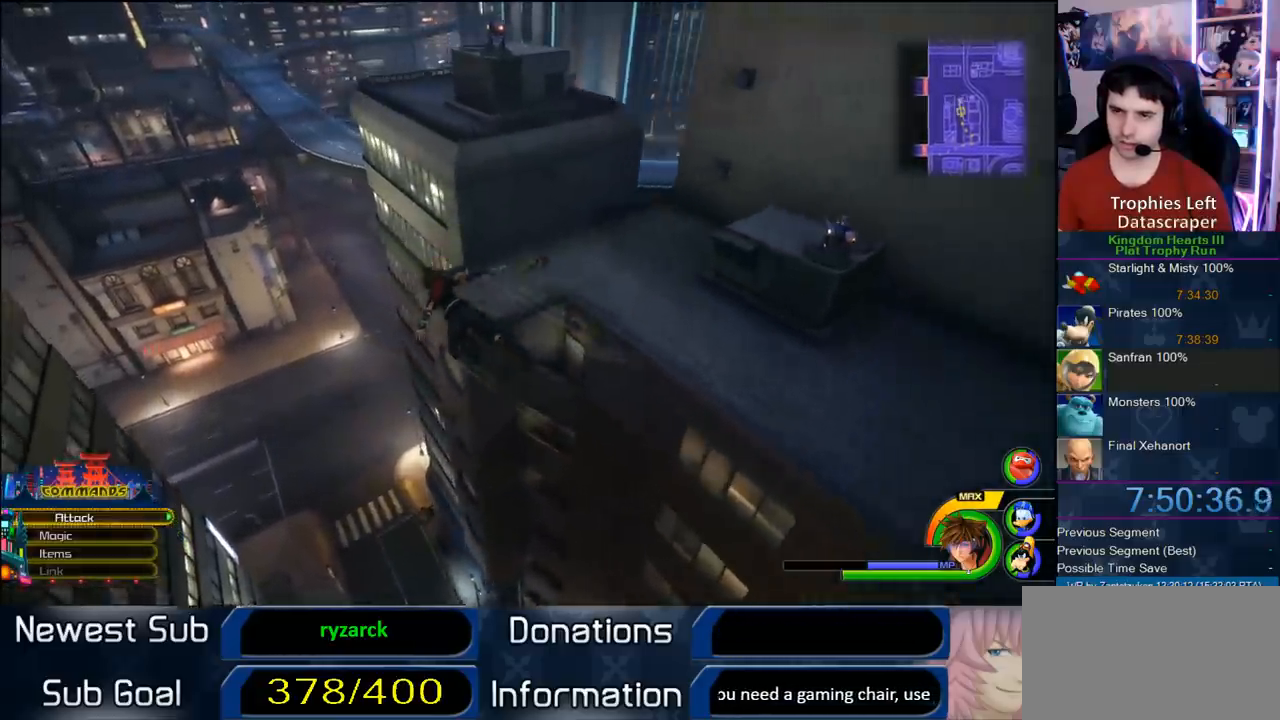
{"dt_ms": 1000, "buttons": ["CROSS"], "left_stick": "up-right", "right_stick": "center", "button_events": []}
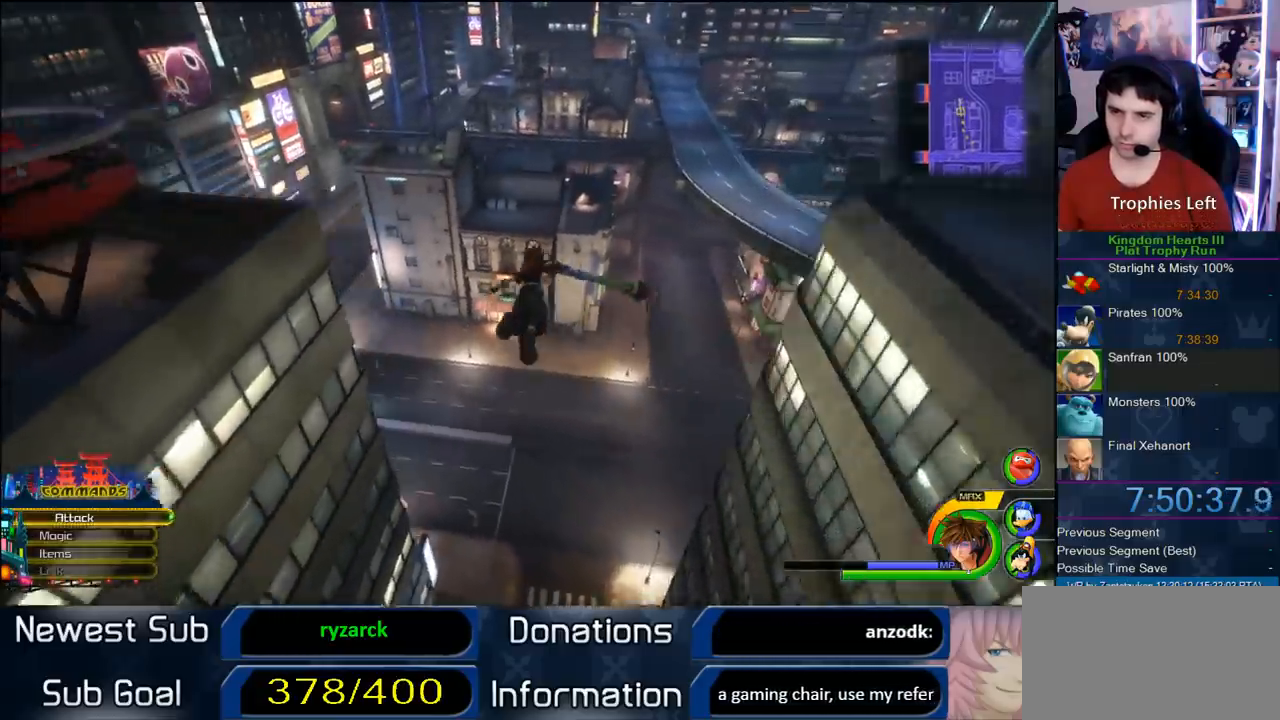
{"dt_ms": 1000, "buttons": ["CROSS"], "left_stick": "left", "right_stick": "center", "button_events": []}
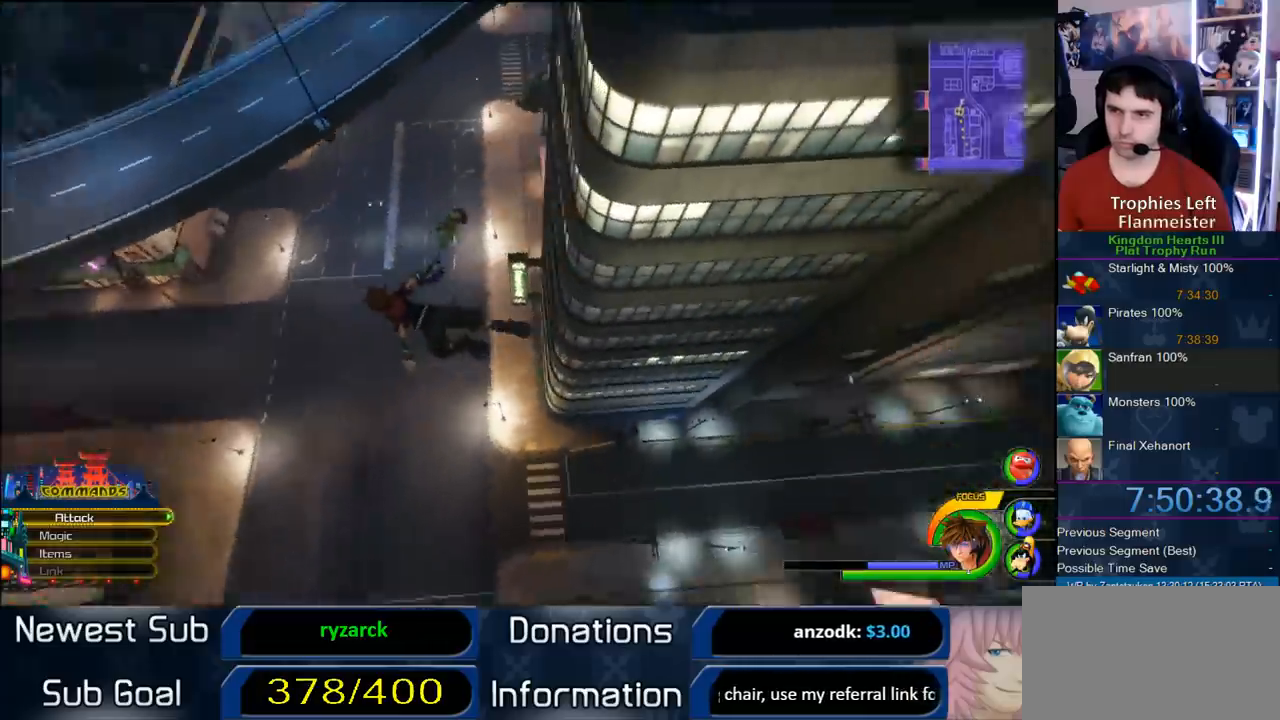
{"dt_ms": 500, "buttons": ["CROSS"], "left_stick": "left", "right_stick": "center", "button_events": []}
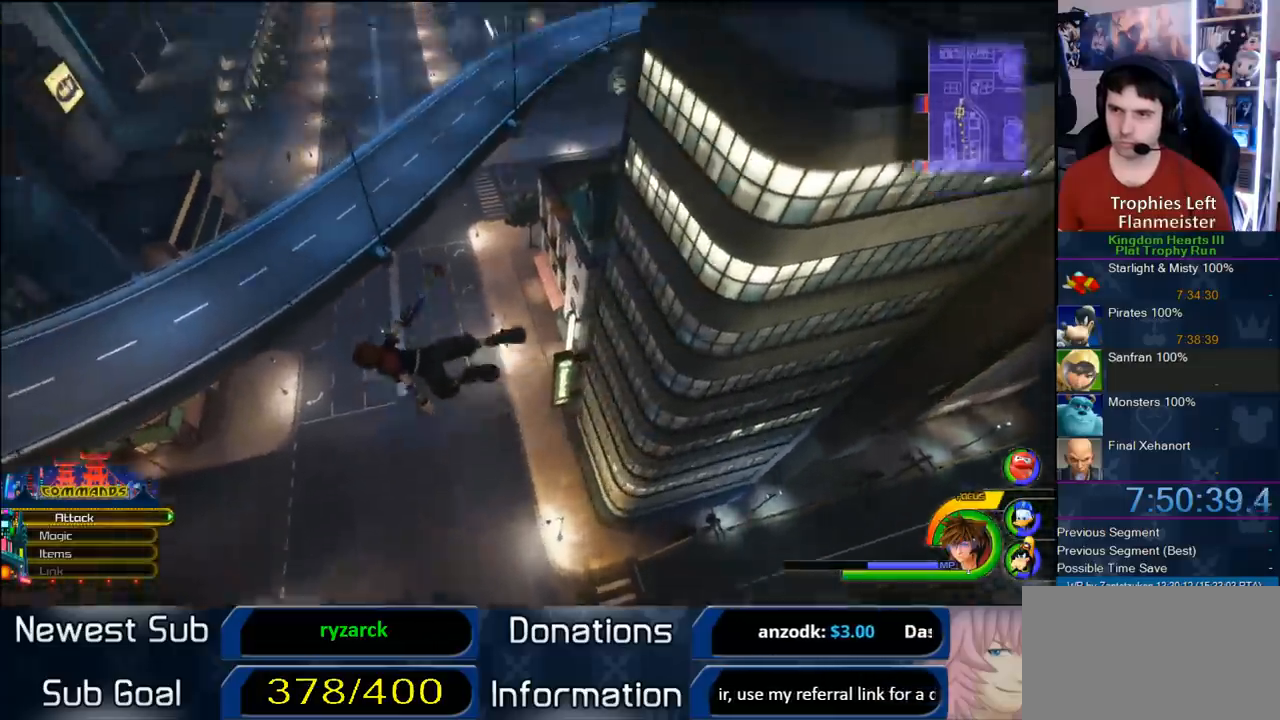
{"dt_ms": 1000, "buttons": ["CROSS"], "left_stick": "up-left", "right_stick": "center", "button_events": []}